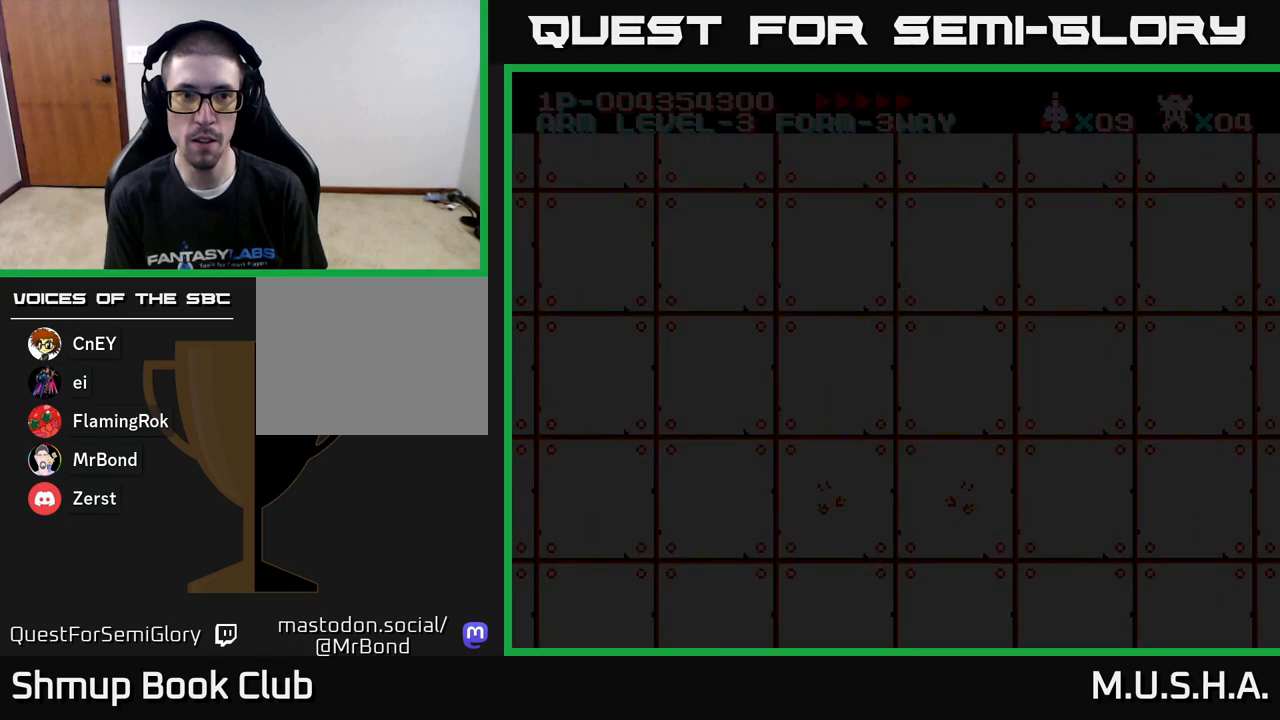
Gameplay with a controller (Xbox layout); each line is a JSON object with the inputs held at the frame after it. "events" lists button and stick changes between this image and that frame as [ms after this image, input, new state], when the widget could be followed in between. Not read: left_stick.
{"buttons": ["Y"], "right_stick": "center", "events": [[400, "Y", "down"]]}
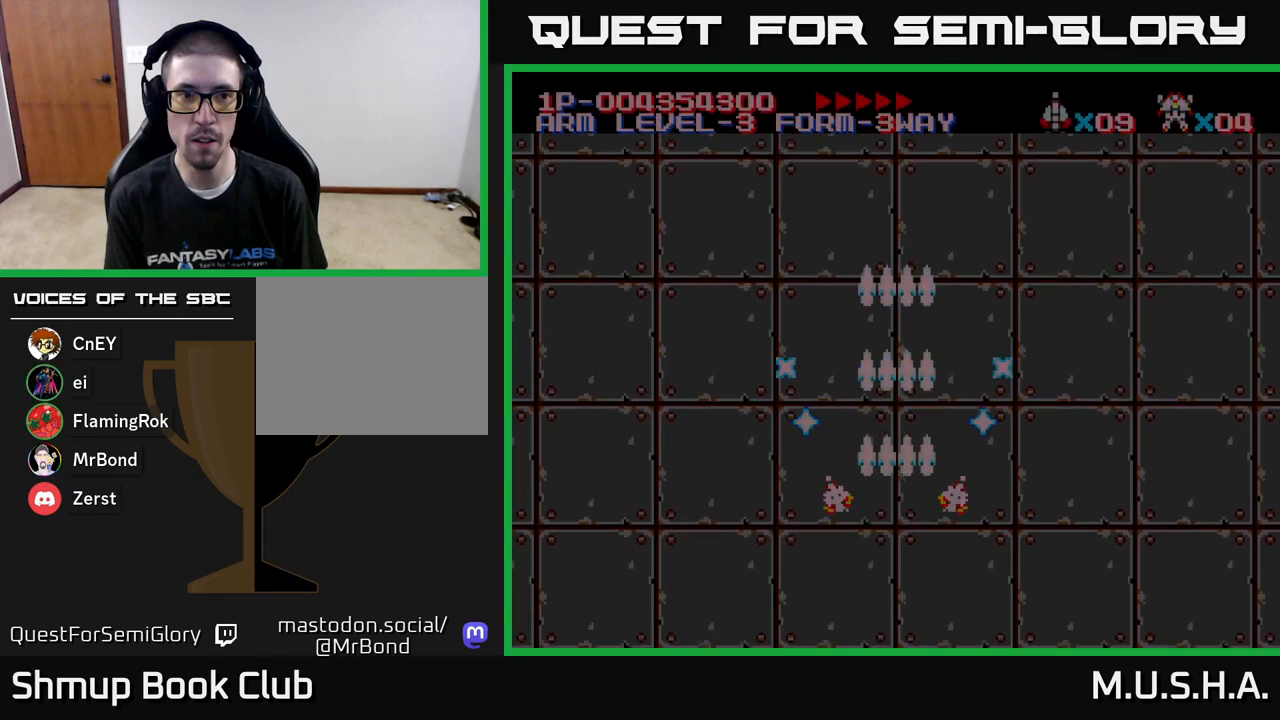
{"buttons": ["X", "Y", "DPAD_LEFT"], "right_stick": "center", "events": [[83, "X", "down"], [183, "DPAD_LEFT", "down"], [433, "Y", "up"], [467, "Y", "down"]]}
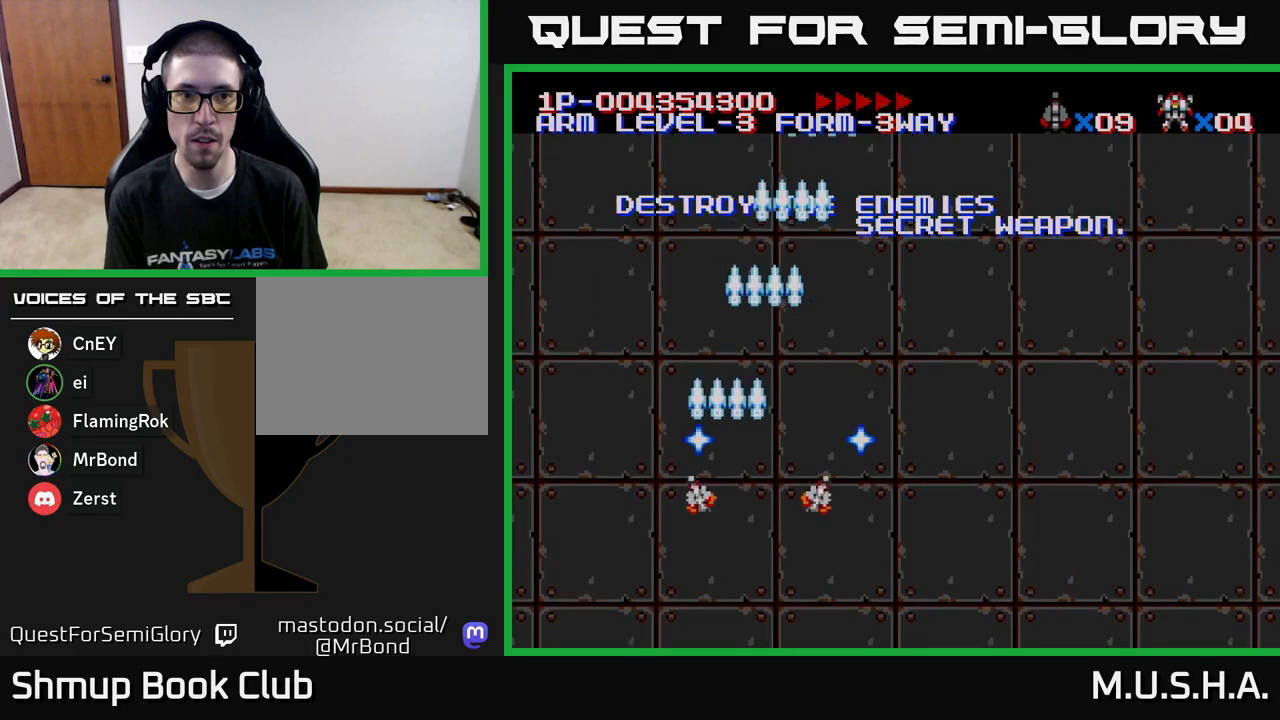
{"buttons": ["X", "Y", "DPAD_RIGHT"], "right_stick": "center", "events": [[33, "DPAD_LEFT", "up"], [83, "DPAD_UP", "down"], [217, "DPAD_UP", "up"], [267, "DPAD_RIGHT", "down"]]}
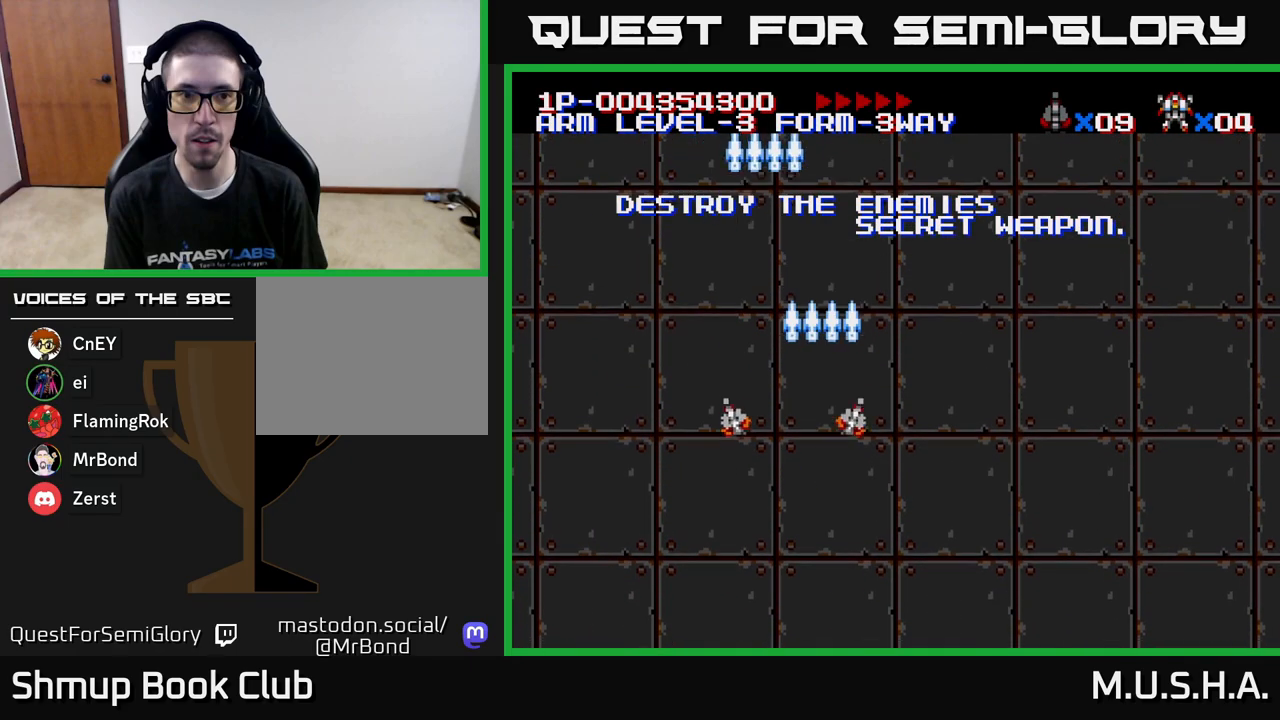
{"buttons": ["X", "Y"], "right_stick": "center", "events": [[467, "DPAD_RIGHT", "up"]]}
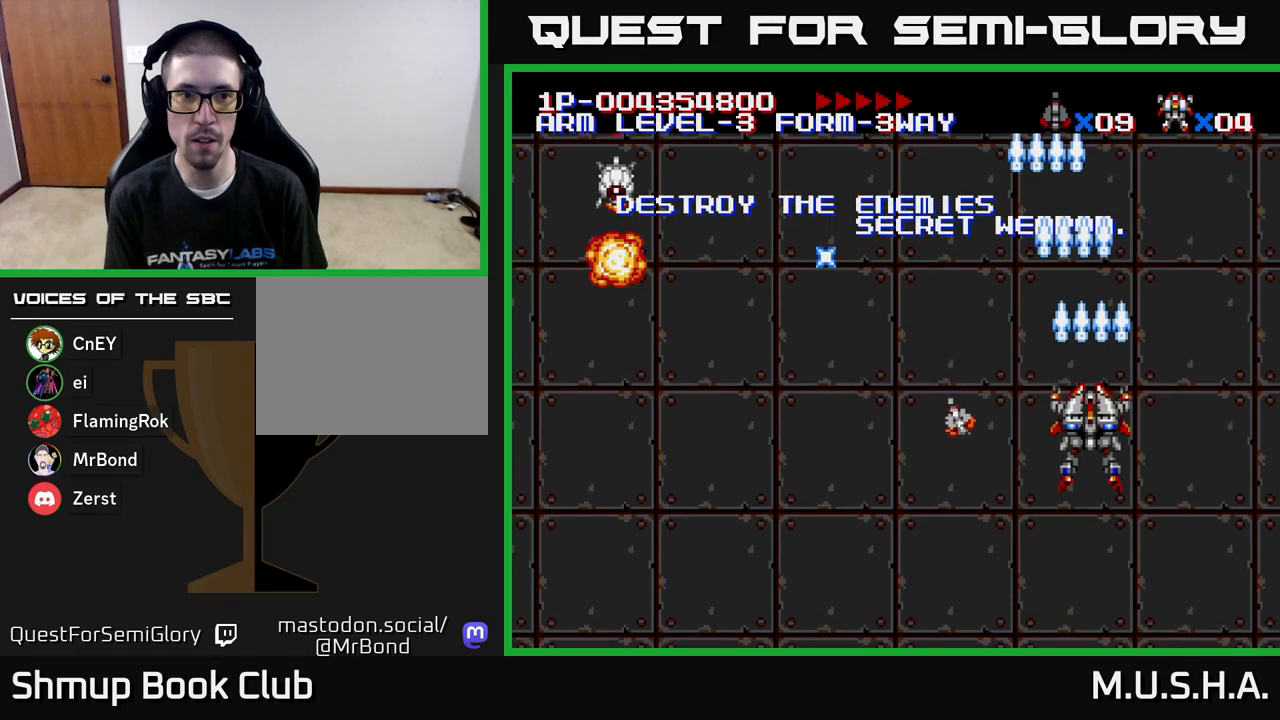
{"buttons": ["X", "Y", "DPAD_LEFT"], "right_stick": "center", "events": [[50, "DPAD_LEFT", "down"], [267, "DPAD_DOWN", "down"], [450, "DPAD_DOWN", "up"]]}
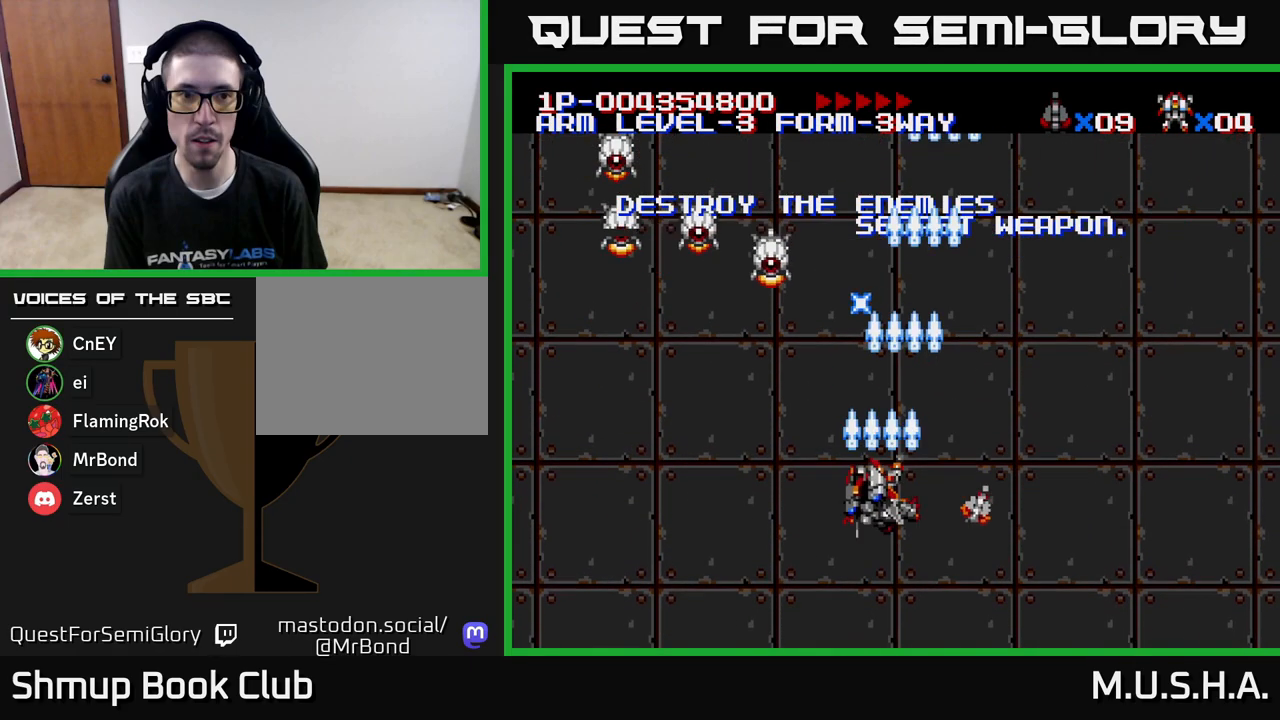
{"buttons": ["X", "Y", "DPAD_UP"], "right_stick": "center", "events": [[317, "DPAD_UP", "down"], [433, "DPAD_LEFT", "up"]]}
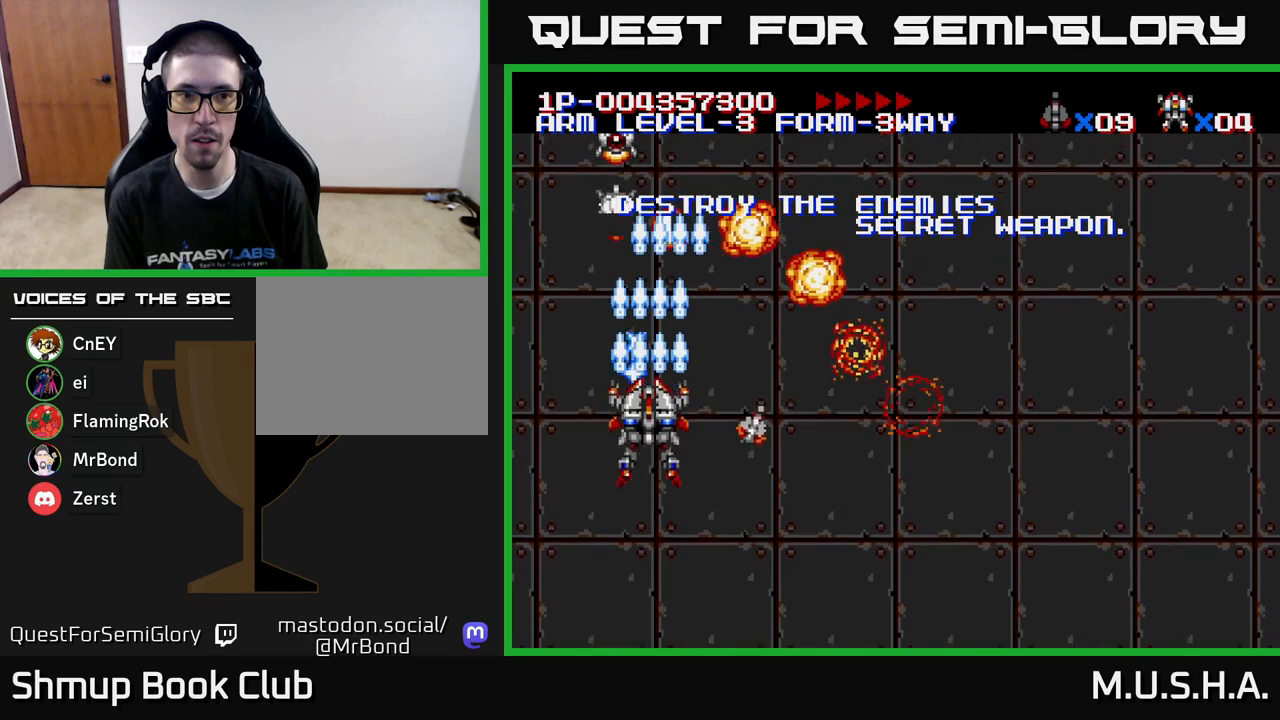
{"buttons": ["X", "Y", "DPAD_DOWN", "DPAD_RIGHT"], "right_stick": "center", "events": [[67, "DPAD_UP", "up"], [117, "DPAD_RIGHT", "down"], [267, "DPAD_DOWN", "down"]]}
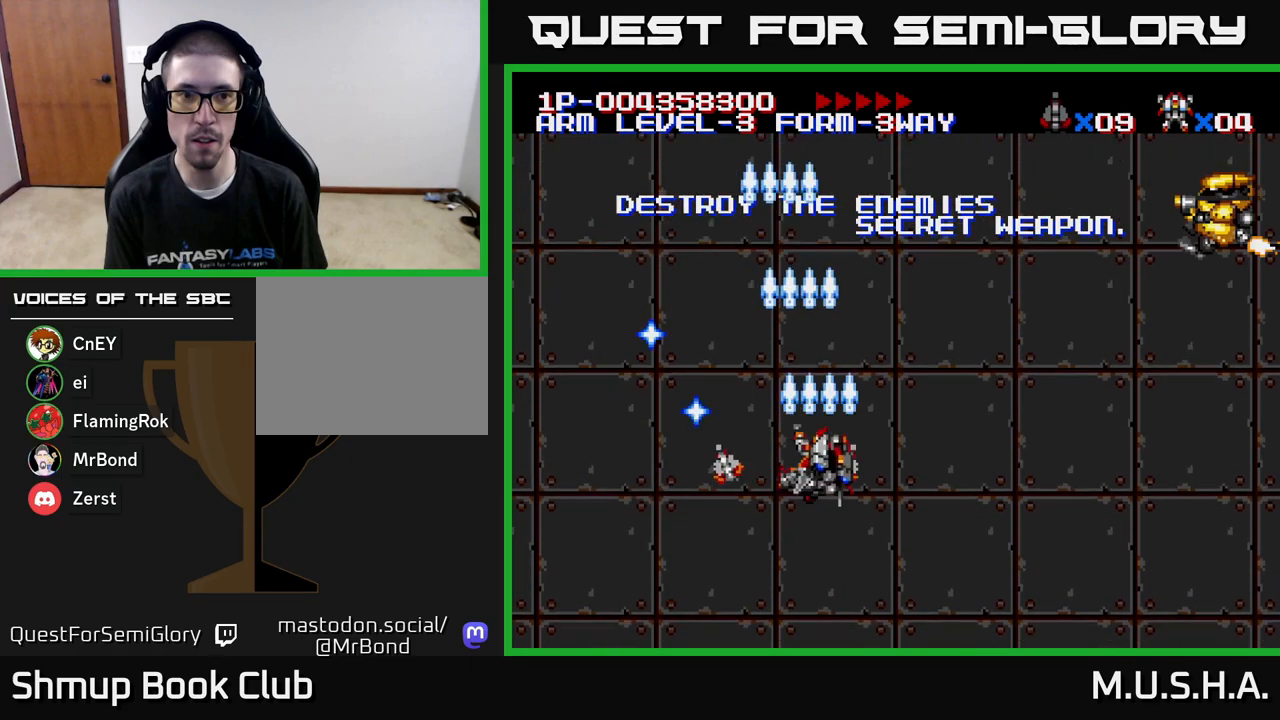
{"buttons": ["X", "Y", "DPAD_RIGHT"], "right_stick": "center", "events": [[183, "DPAD_DOWN", "up"]]}
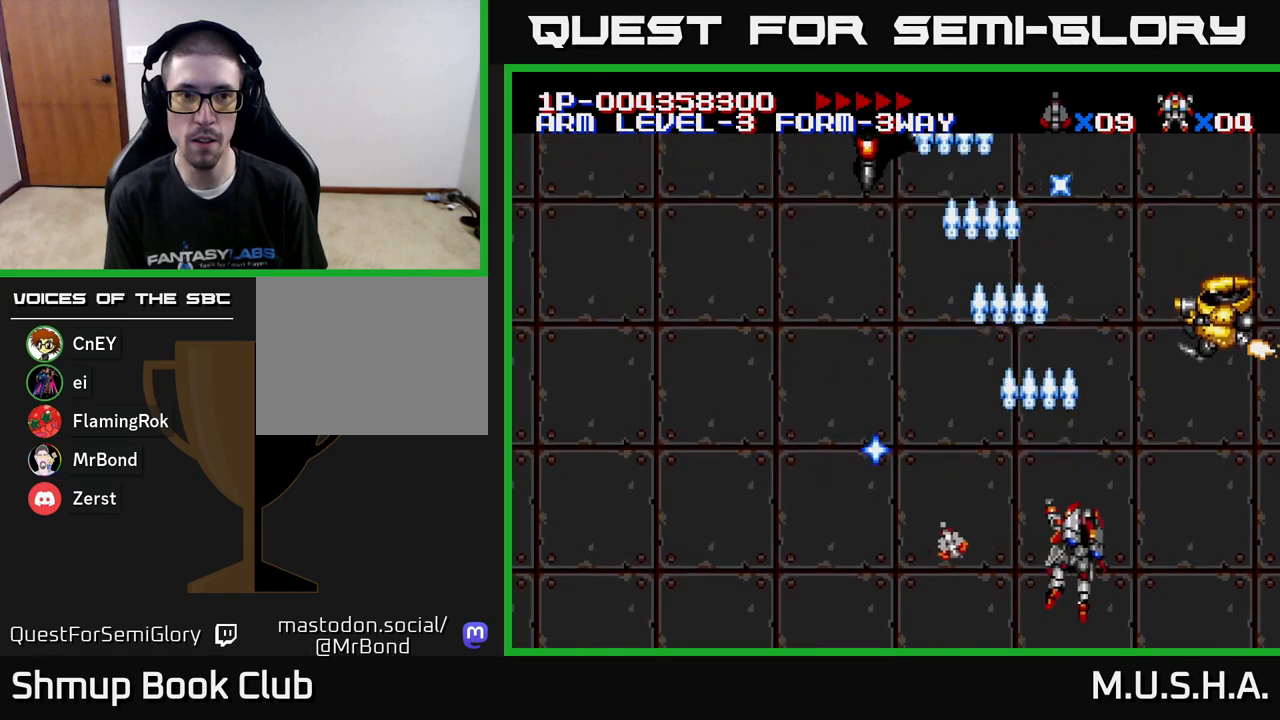
{"buttons": ["X", "Y", "DPAD_LEFT"], "right_stick": "center", "events": [[183, "DPAD_RIGHT", "up"], [200, "DPAD_UP", "down"], [333, "DPAD_UP", "up"], [400, "DPAD_LEFT", "down"]]}
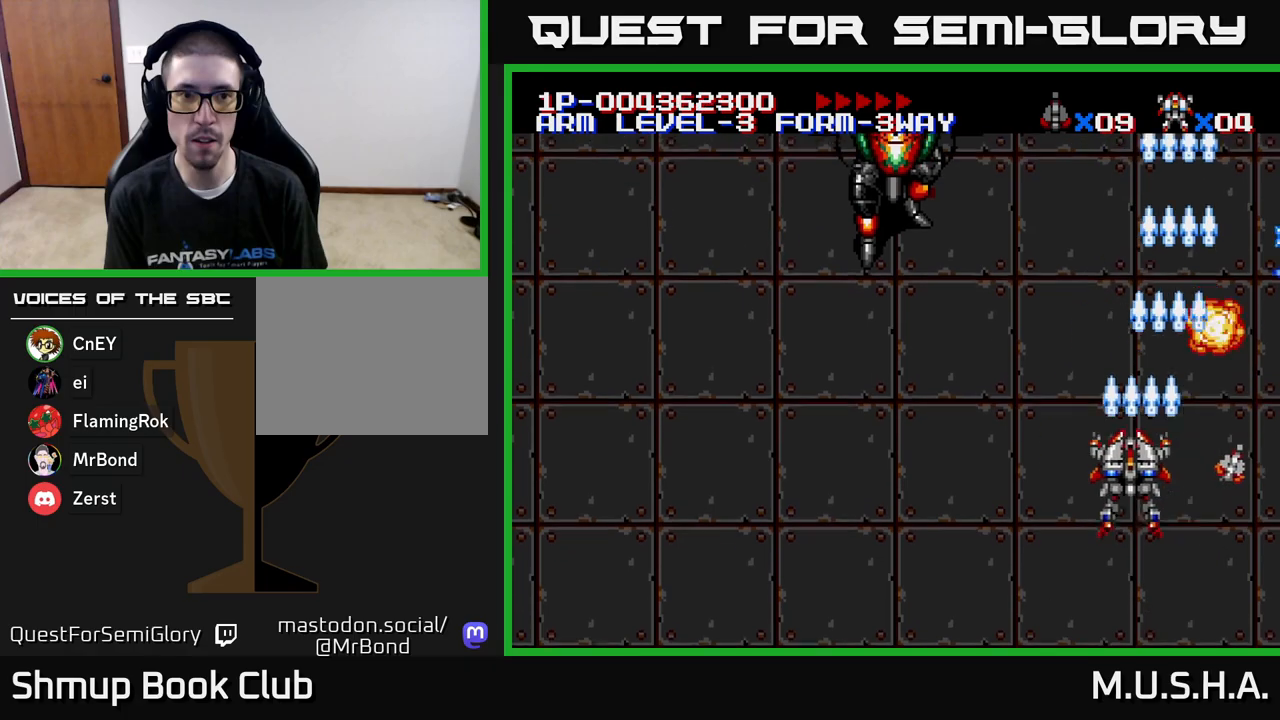
{"buttons": ["X", "Y"], "right_stick": "center", "events": [[450, "DPAD_LEFT", "up"]]}
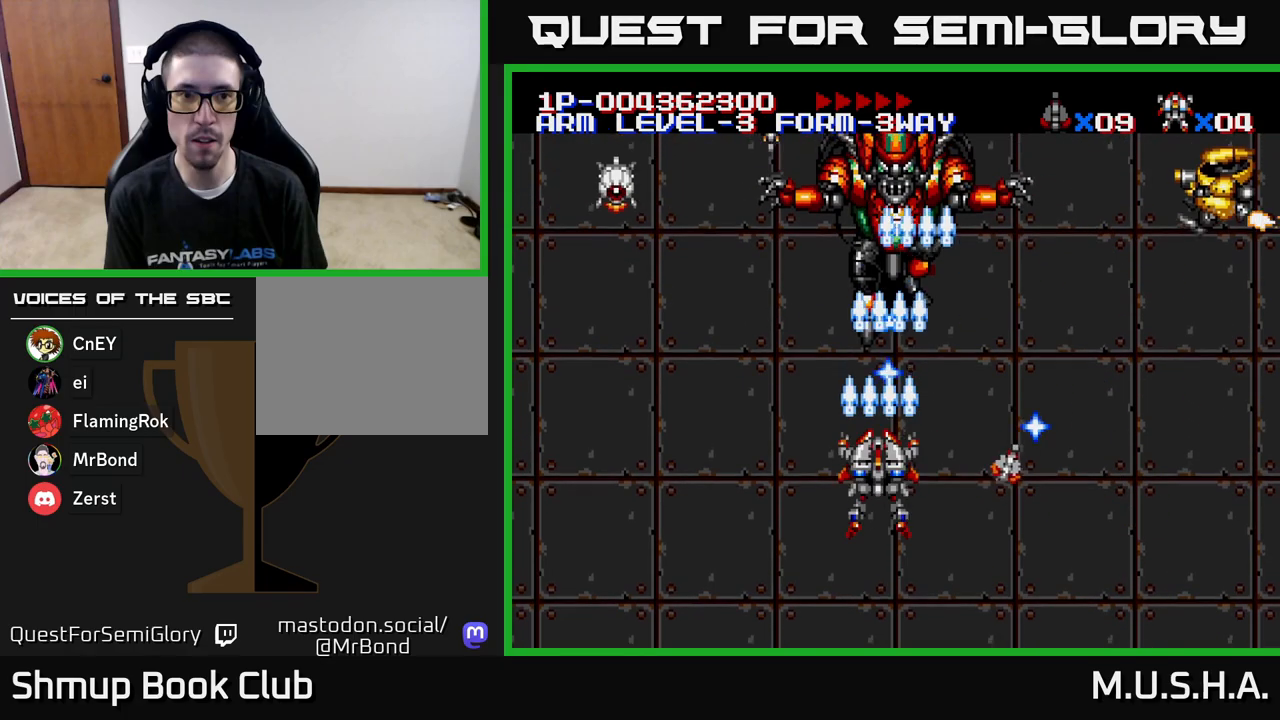
{"buttons": ["X", "Y", "DPAD_RIGHT"], "right_stick": "center", "events": [[167, "DPAD_RIGHT", "down"]]}
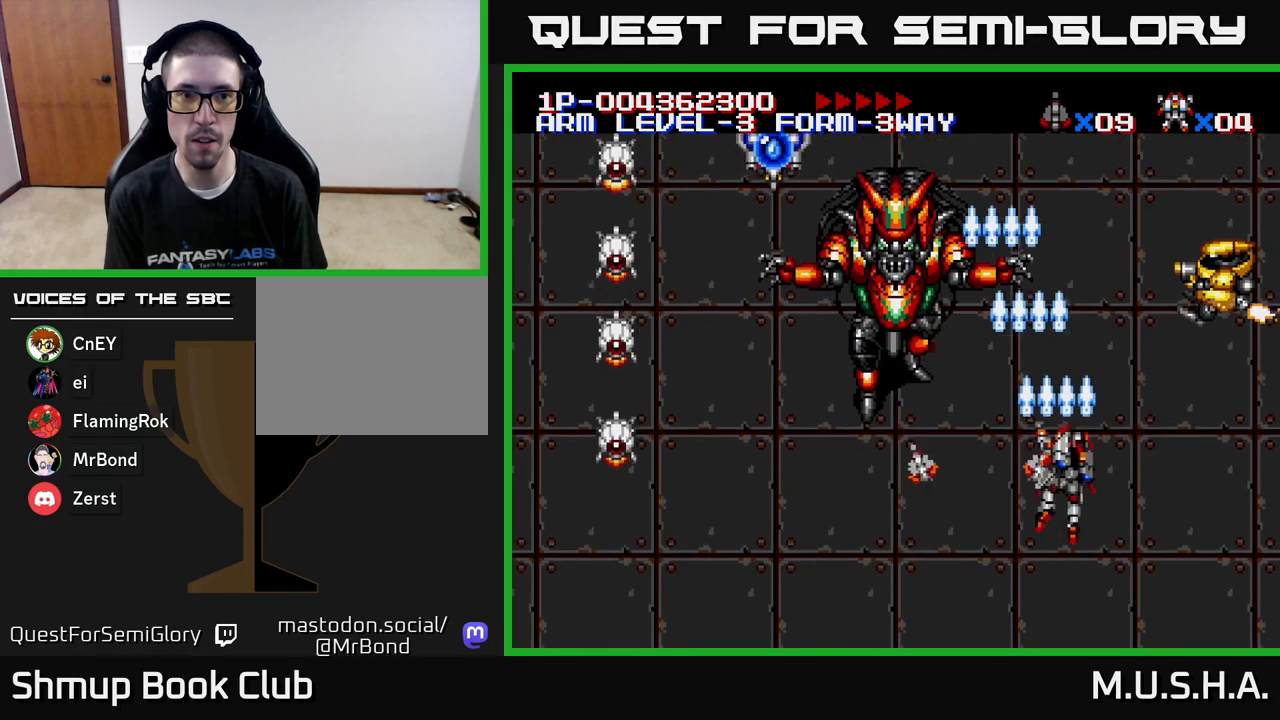
{"buttons": ["X", "Y", "DPAD_LEFT"], "right_stick": "center", "events": [[267, "DPAD_DOWN", "down"], [317, "DPAD_RIGHT", "up"], [400, "DPAD_LEFT", "down"], [467, "DPAD_DOWN", "up"]]}
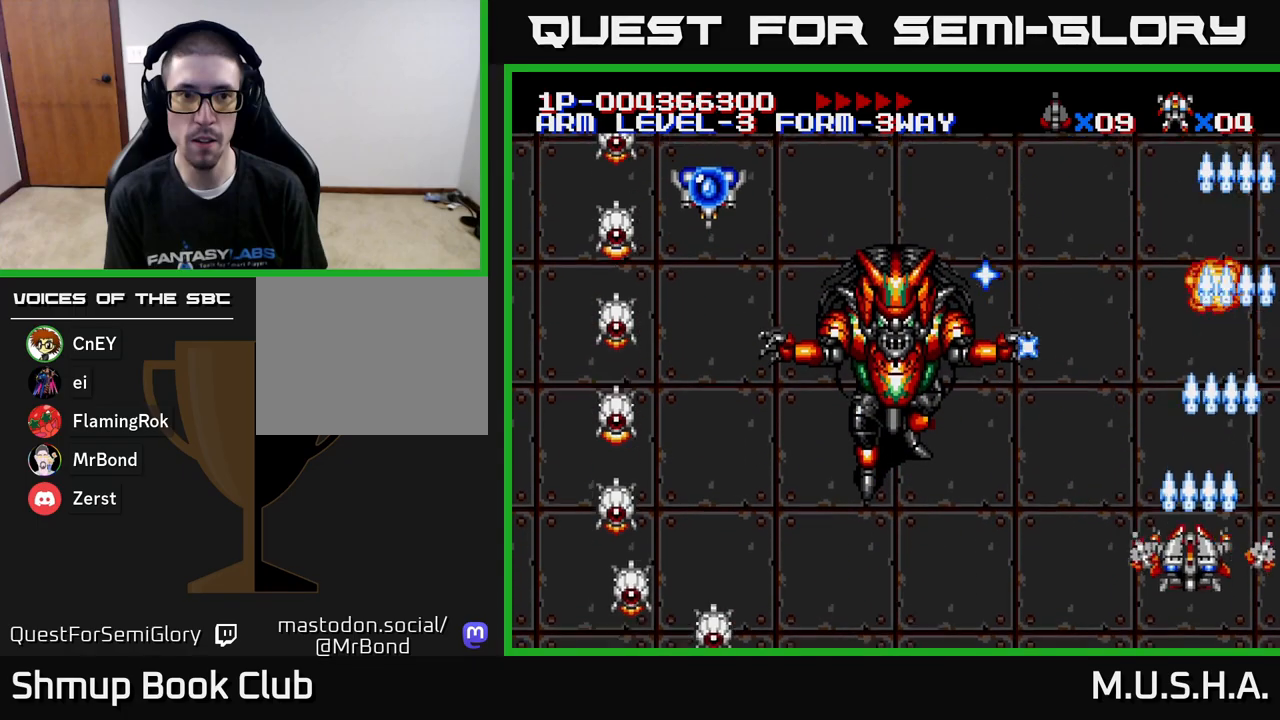
{"buttons": ["X", "Y", "DPAD_LEFT"], "right_stick": "center", "events": [[217, "DPAD_DOWN", "down"], [250, "DPAD_LEFT", "up"], [317, "DPAD_LEFT", "down"], [350, "DPAD_DOWN", "up"]]}
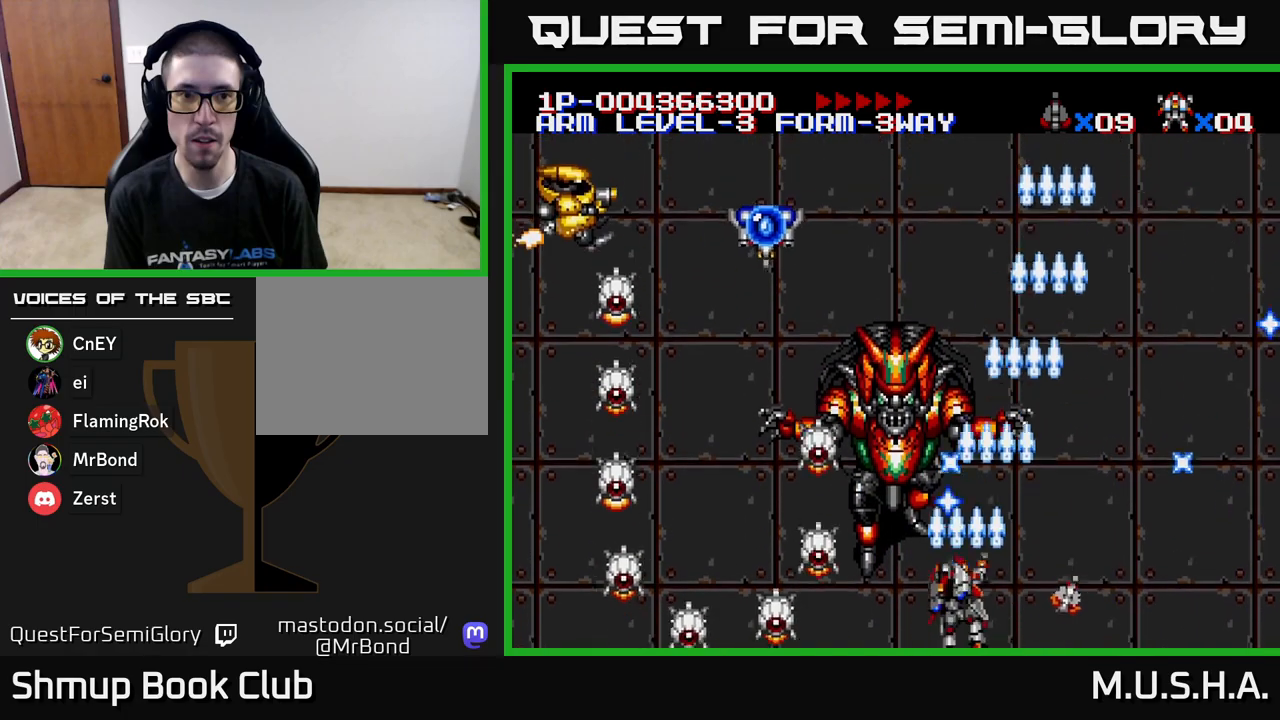
{"buttons": ["X", "Y", "DPAD_LEFT"], "right_stick": "center", "events": [[167, "DPAD_LEFT", "up"], [400, "DPAD_LEFT", "down"]]}
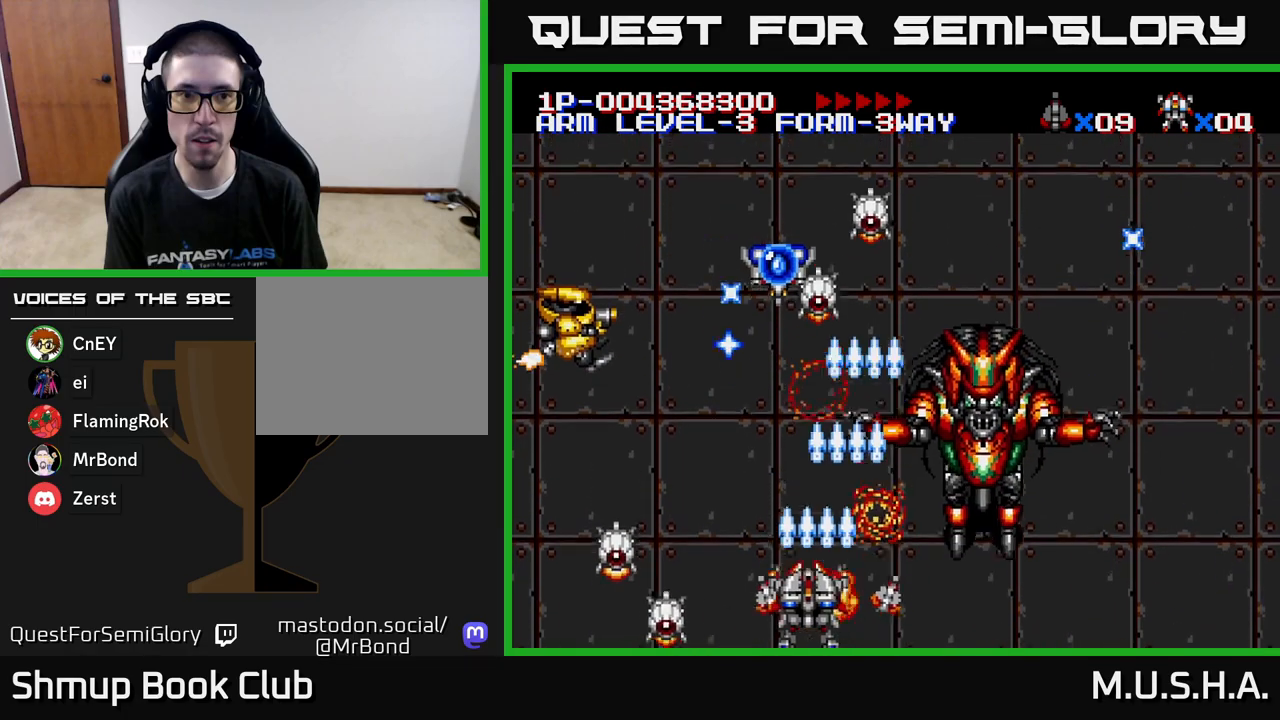
{"buttons": ["X", "Y", "DPAD_UP", "DPAD_LEFT"], "right_stick": "center", "events": [[17, "DPAD_LEFT", "up"], [50, "DPAD_UP", "down"], [333, "DPAD_LEFT", "down"]]}
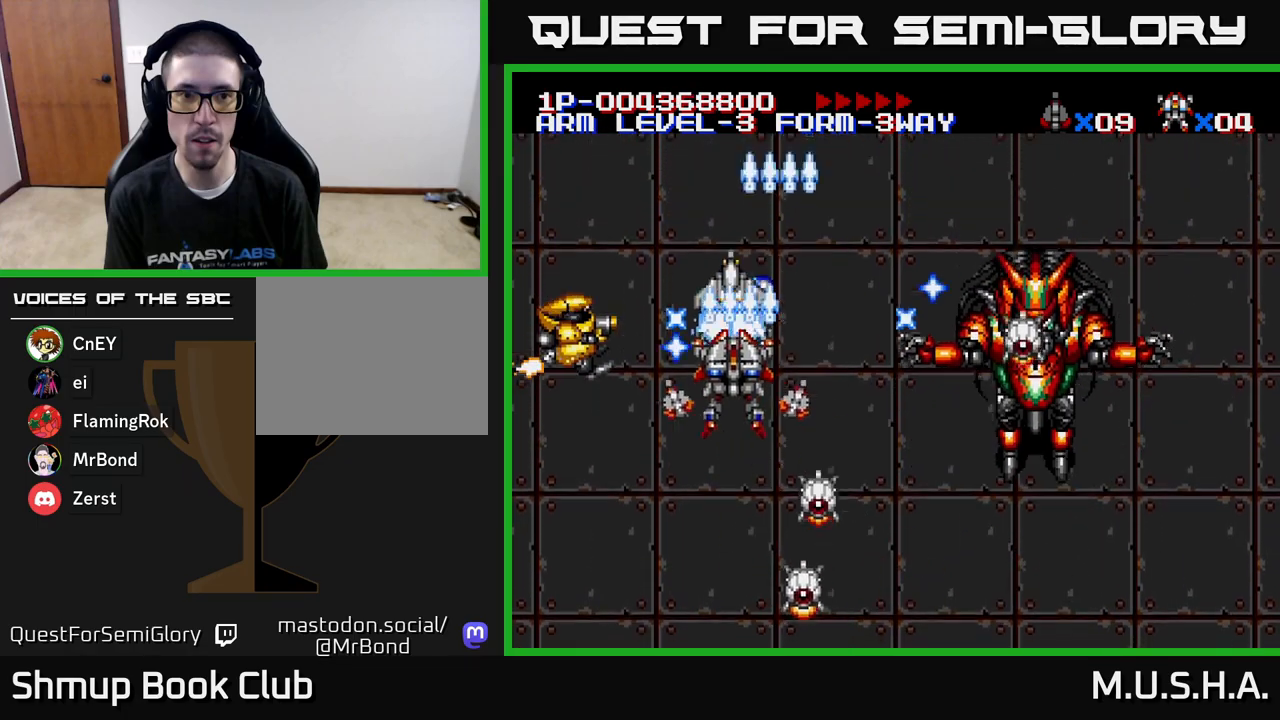
{"buttons": ["X", "Y", "DPAD_DOWN", "DPAD_LEFT"], "right_stick": "center", "events": [[17, "DPAD_LEFT", "up"], [133, "DPAD_RIGHT", "down"], [133, "DPAD_UP", "up"], [300, "DPAD_RIGHT", "up"], [300, "DPAD_UP", "down"], [333, "DPAD_LEFT", "down"], [400, "DPAD_UP", "up"], [483, "DPAD_DOWN", "down"]]}
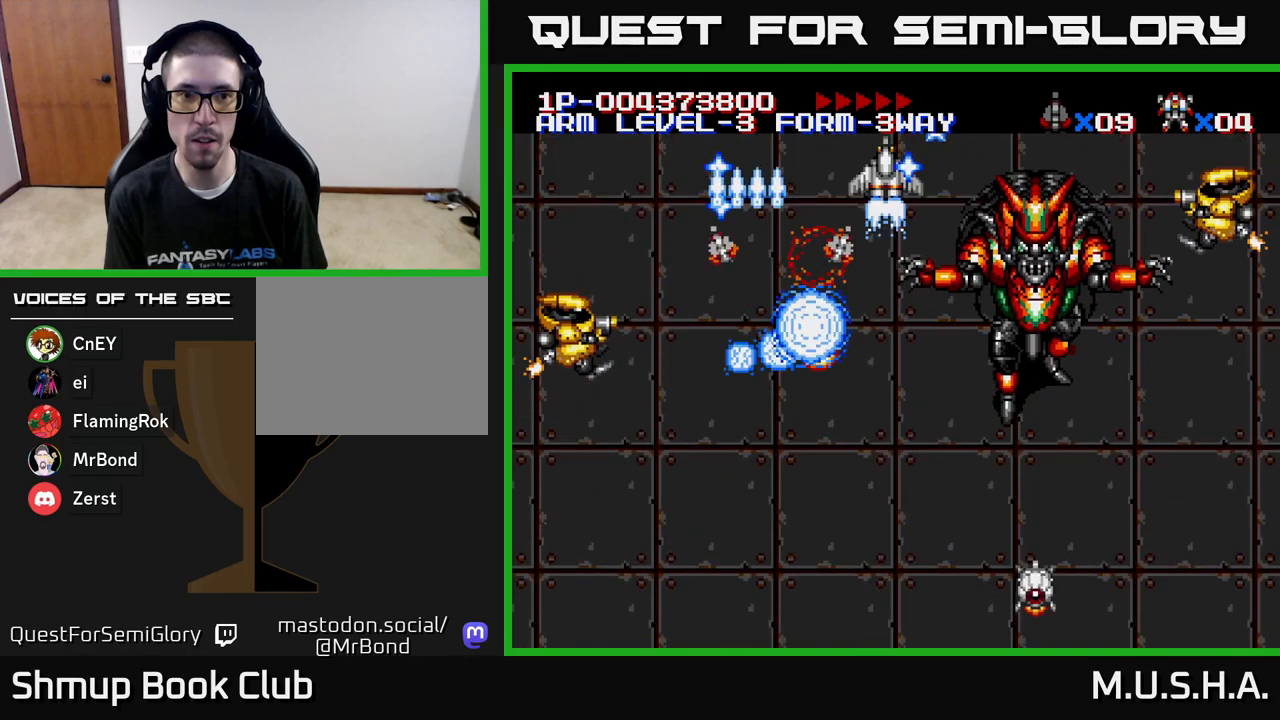
{"buttons": ["X", "Y", "DPAD_DOWN", "DPAD_RIGHT"], "right_stick": "center", "events": [[17, "DPAD_LEFT", "up"], [33, "DPAD_LEFT", "down"], [350, "DPAD_LEFT", "up"], [400, "DPAD_RIGHT", "down"]]}
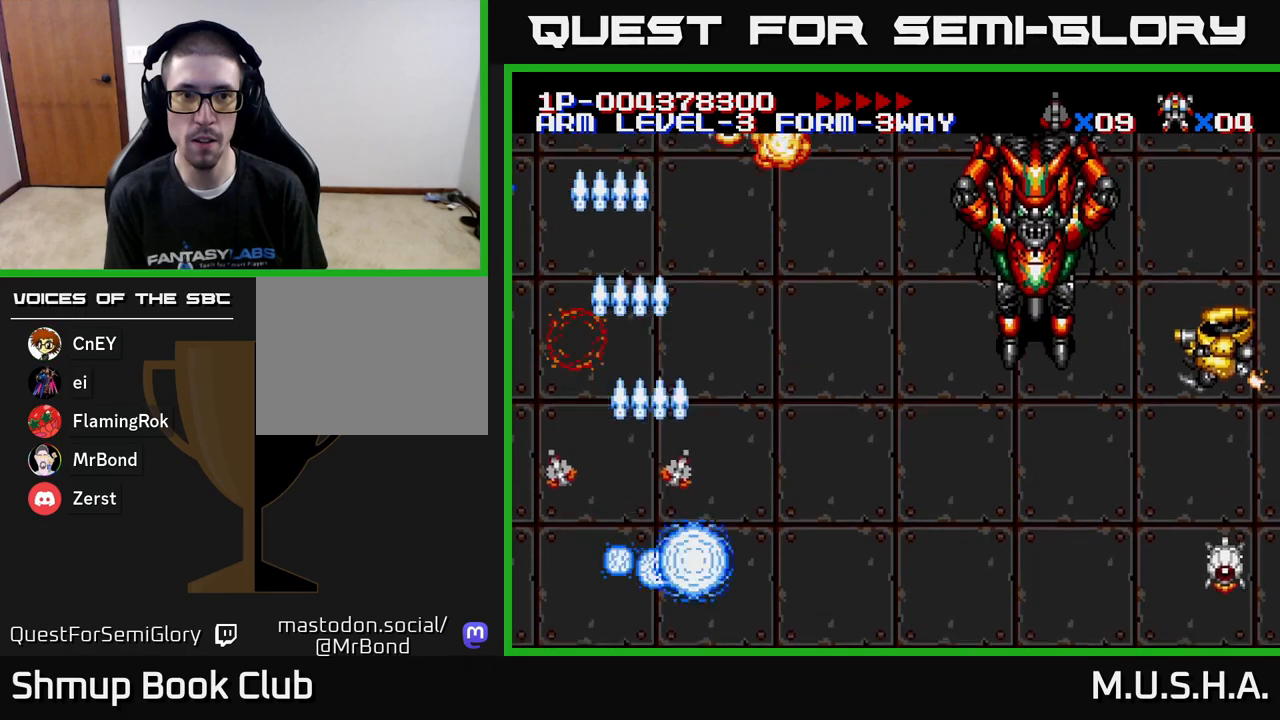
{"buttons": ["X", "Y", "DPAD_RIGHT"], "right_stick": "center", "events": [[50, "DPAD_DOWN", "up"]]}
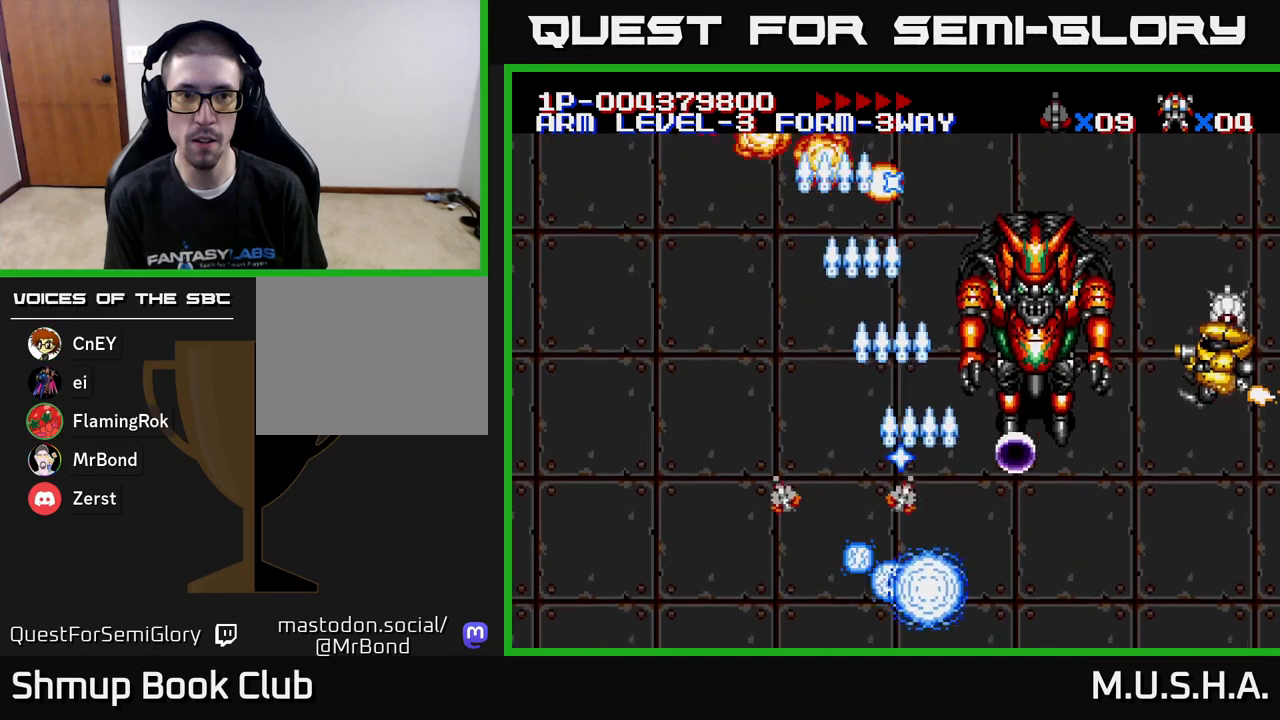
{"buttons": ["X", "Y", "DPAD_RIGHT"], "right_stick": "center", "events": [[167, "DPAD_DOWN", "down"], [267, "DPAD_DOWN", "up"]]}
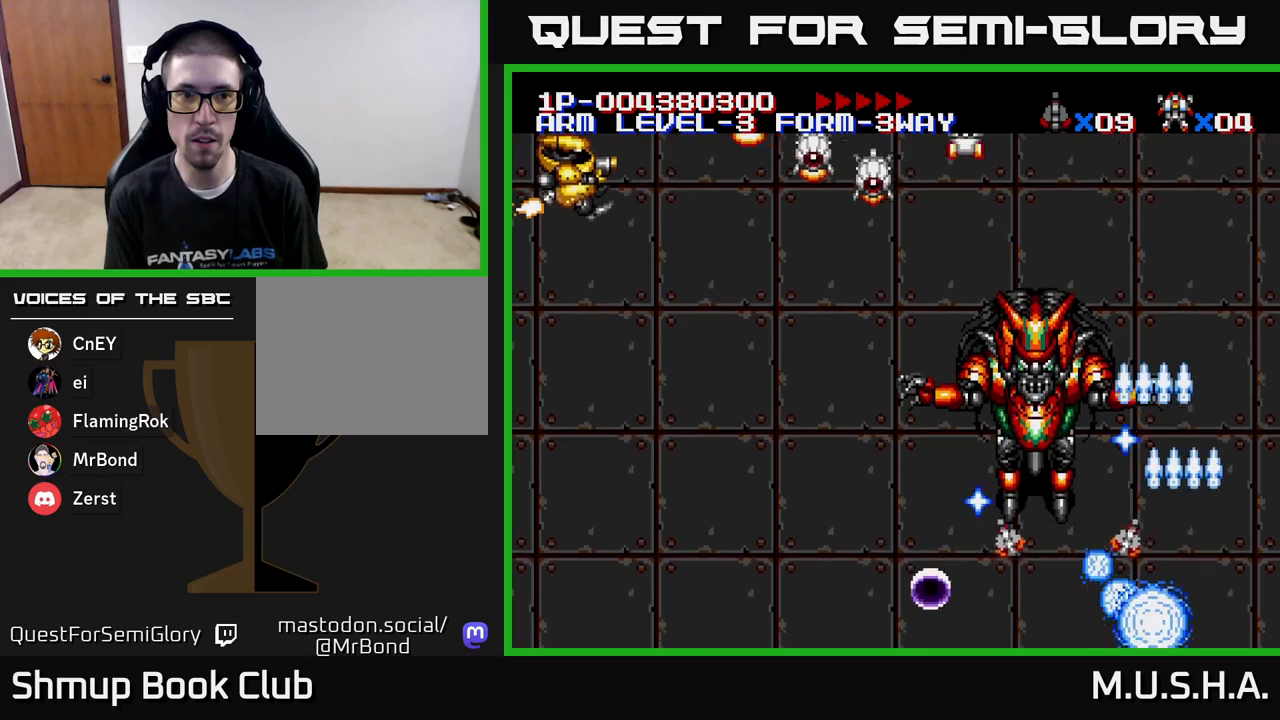
{"buttons": ["X", "Y", "DPAD_UP", "DPAD_LEFT"], "right_stick": "center"}
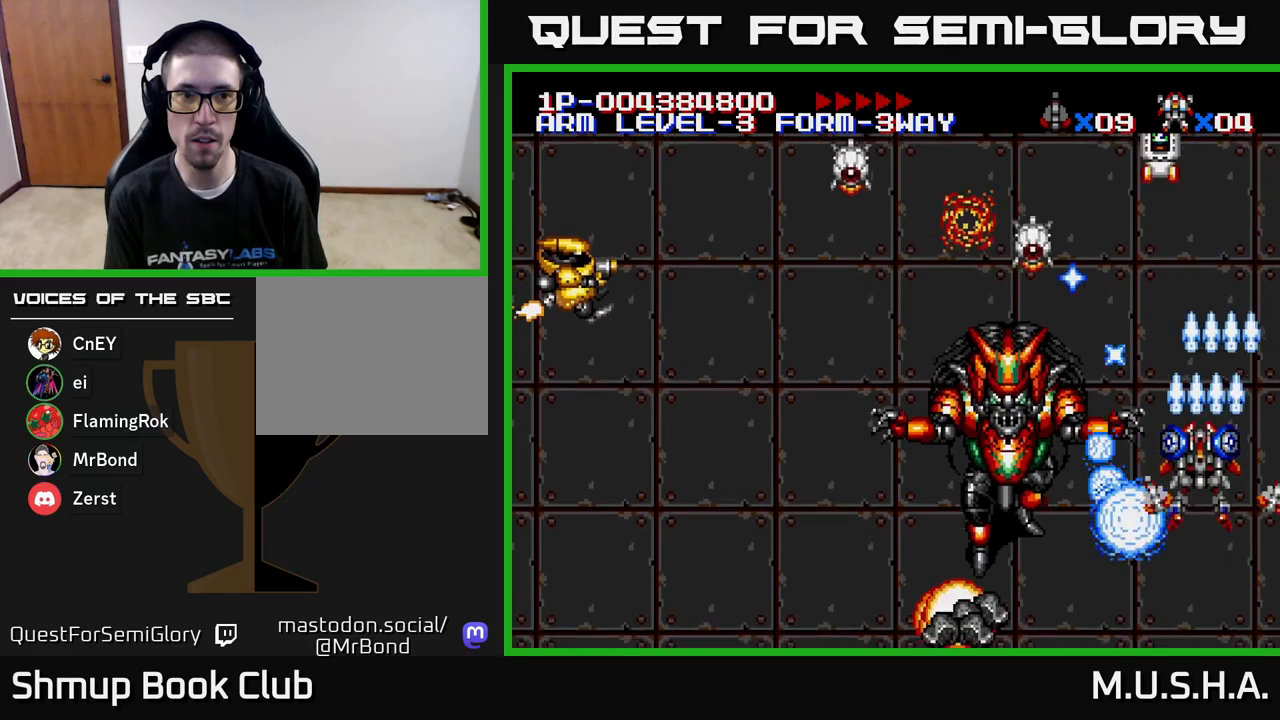
{"buttons": ["X", "Y", "DPAD_UP", "DPAD_LEFT"], "right_stick": "center", "events": [[133, "DPAD_LEFT", "up"], [250, "DPAD_RIGHT", "down"], [250, "DPAD_UP", "up"], [300, "DPAD_DOWN", "down"], [317, "DPAD_RIGHT", "up"], [383, "DPAD_DOWN", "up"], [433, "DPAD_UP", "down"], [467, "DPAD_LEFT", "down"]]}
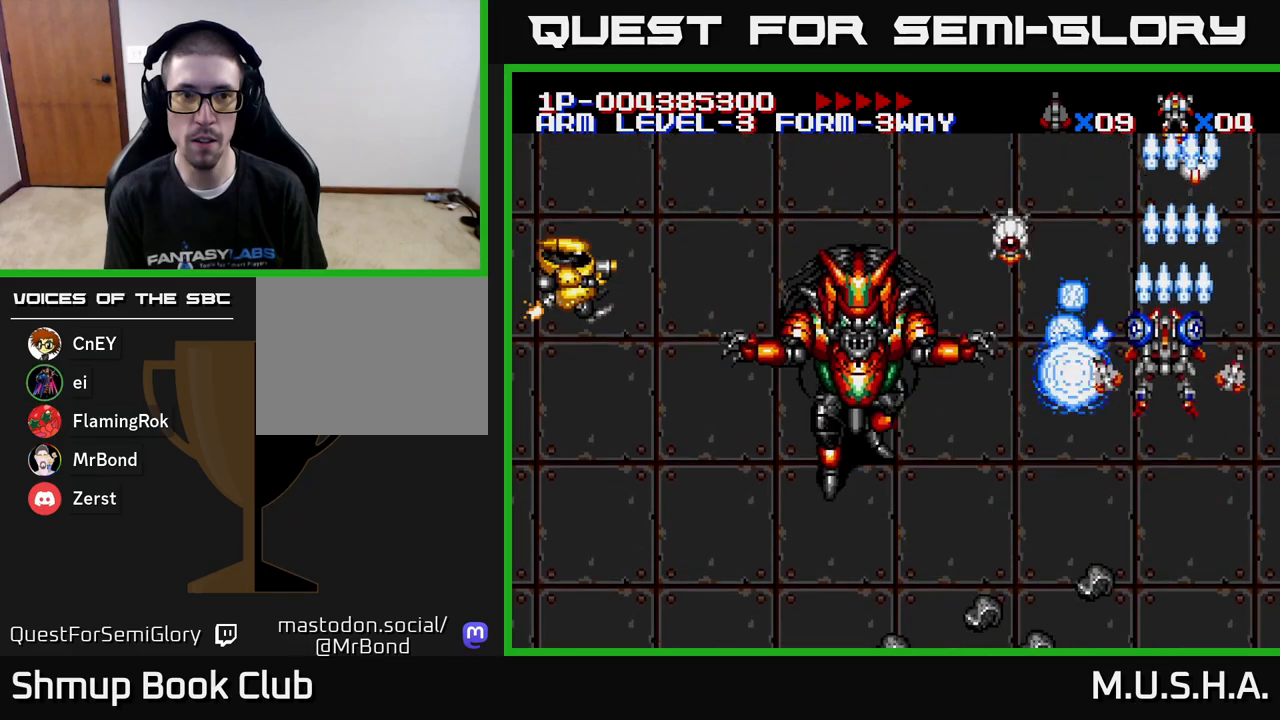
{"buttons": ["X", "Y", "DPAD_UP", "DPAD_LEFT"], "right_stick": "center", "events": [[33, "DPAD_UP", "up"], [150, "DPAD_LEFT", "up"], [167, "DPAD_RIGHT", "down"], [333, "DPAD_UP", "down"], [367, "DPAD_RIGHT", "up"], [483, "DPAD_LEFT", "down"]]}
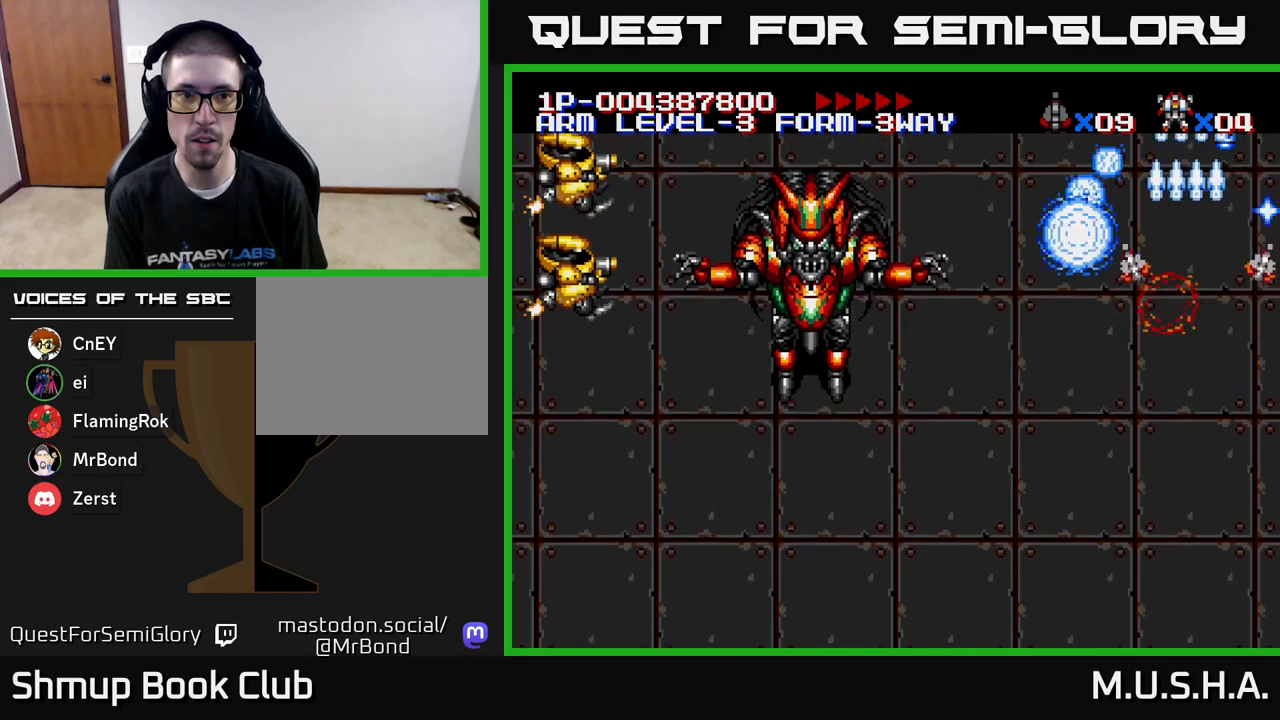
{"buttons": ["X", "Y", "DPAD_RIGHT"], "right_stick": "center"}
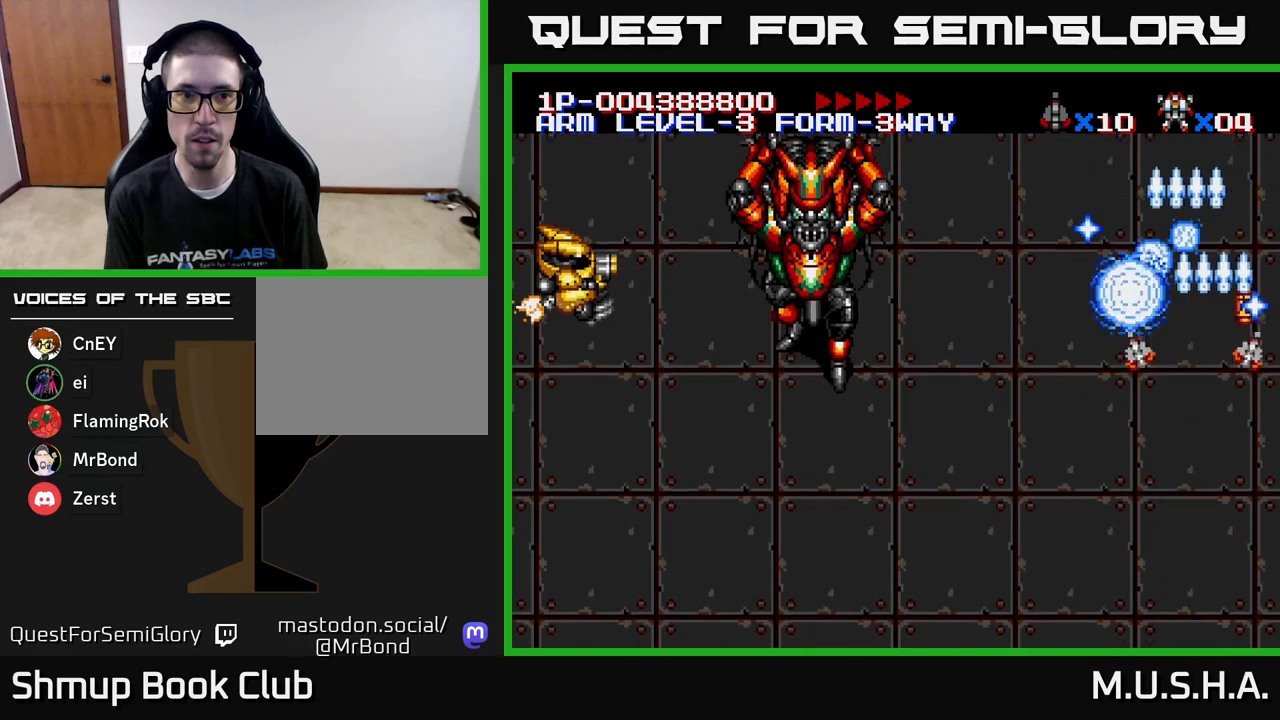
{"buttons": ["X", "Y", "DPAD_LEFT"], "right_stick": "center", "events": [[33, "DPAD_DOWN", "down"], [83, "DPAD_RIGHT", "up"], [117, "DPAD_LEFT", "down"], [150, "DPAD_DOWN", "up"], [283, "DPAD_DOWN", "down"], [417, "DPAD_DOWN", "up"]]}
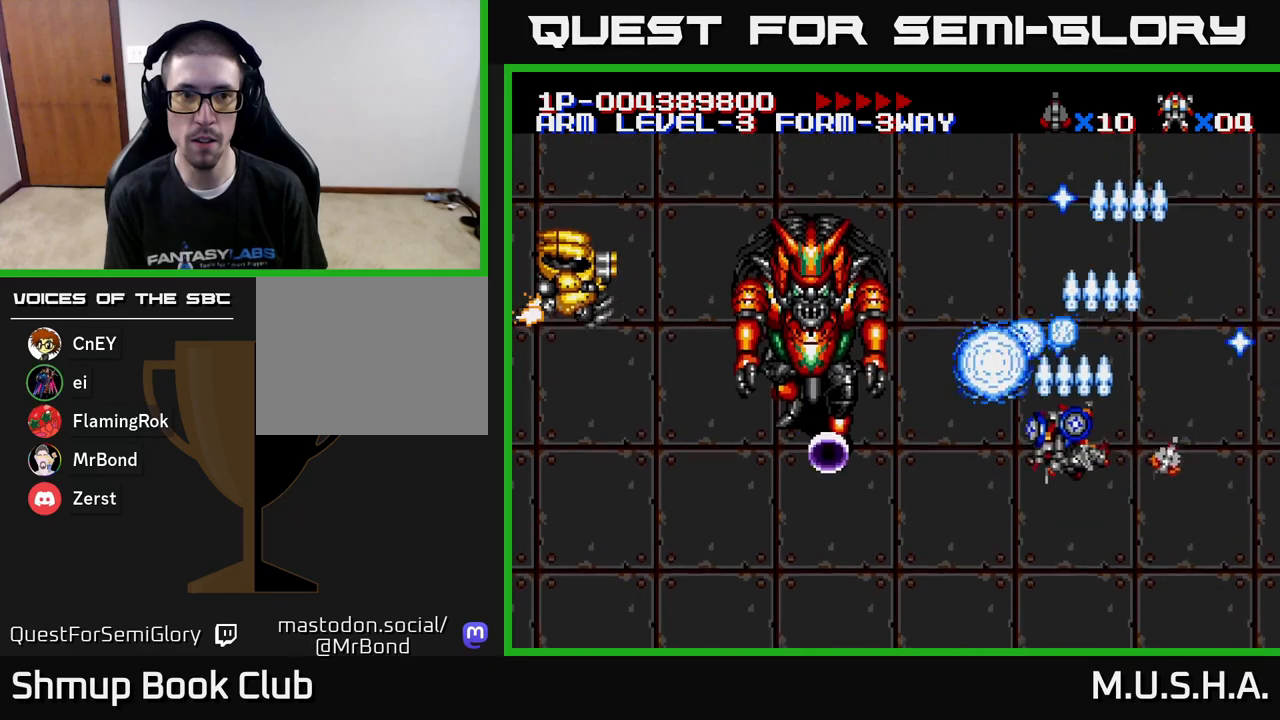
{"buttons": ["X", "Y", "DPAD_DOWN", "DPAD_LEFT"], "right_stick": "center", "events": [[117, "DPAD_DOWN", "down"], [283, "DPAD_DOWN", "up"], [467, "DPAD_DOWN", "down"]]}
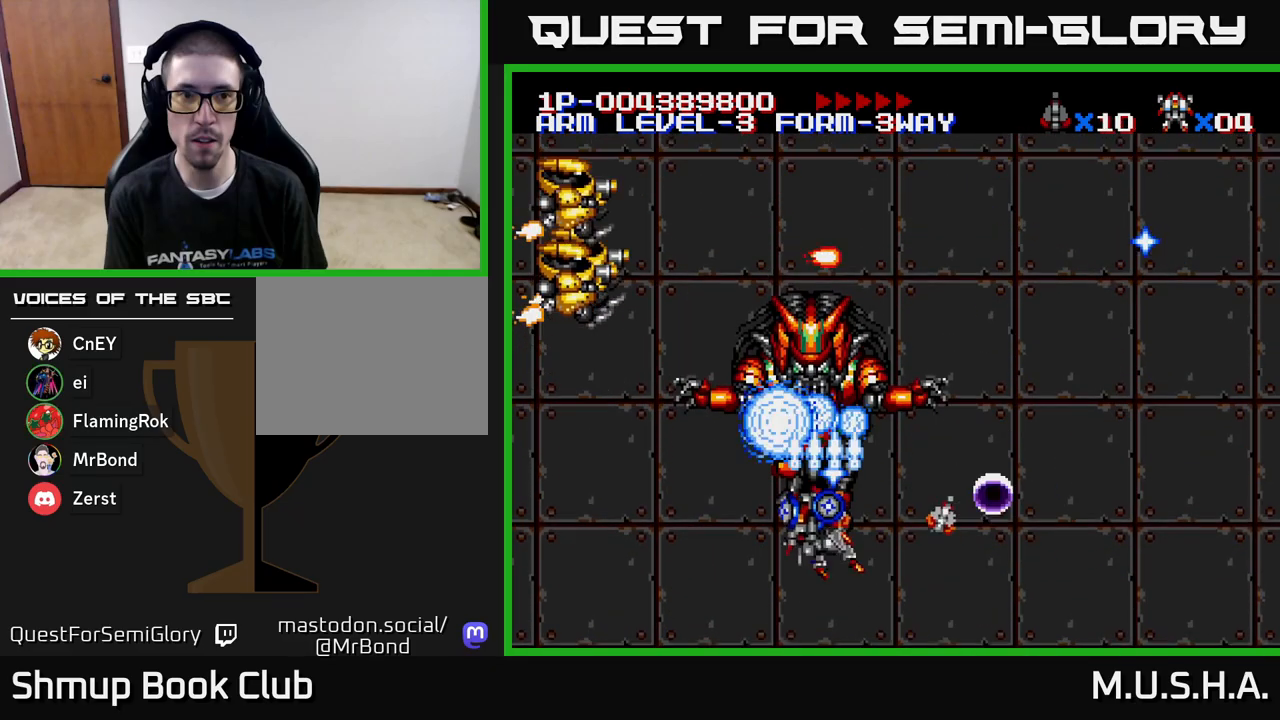
{"buttons": ["X", "Y", "DPAD_LEFT"], "right_stick": "center", "events": [[50, "DPAD_LEFT", "up"], [133, "DPAD_DOWN", "up"], [133, "DPAD_LEFT", "down"], [167, "DPAD_UP", "down"], [350, "DPAD_UP", "up"]]}
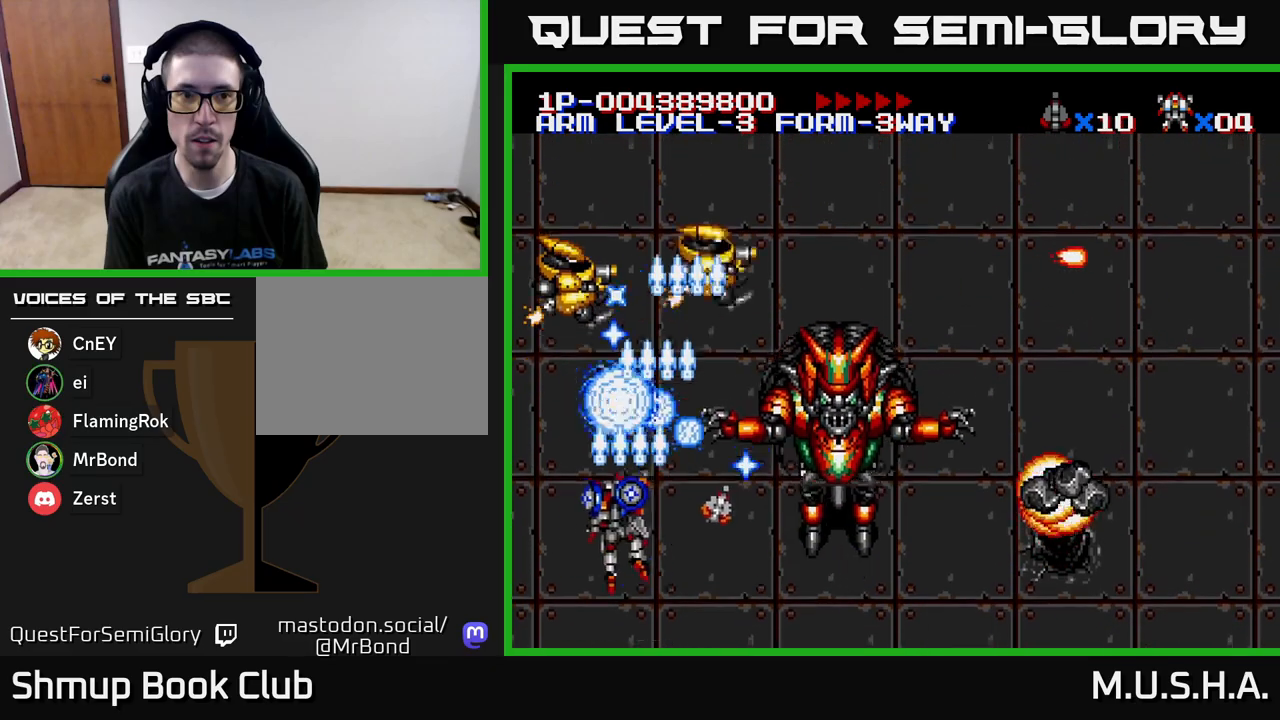
{"buttons": ["X", "Y", "DPAD_DOWN", "DPAD_RIGHT"], "right_stick": "center", "events": [[33, "DPAD_UP", "down"], [100, "DPAD_LEFT", "up"], [150, "DPAD_UP", "up"], [167, "DPAD_RIGHT", "down"], [250, "DPAD_RIGHT", "up"], [267, "DPAD_UP", "down"], [317, "DPAD_UP", "up"], [333, "DPAD_RIGHT", "down"], [467, "DPAD_DOWN", "down"]]}
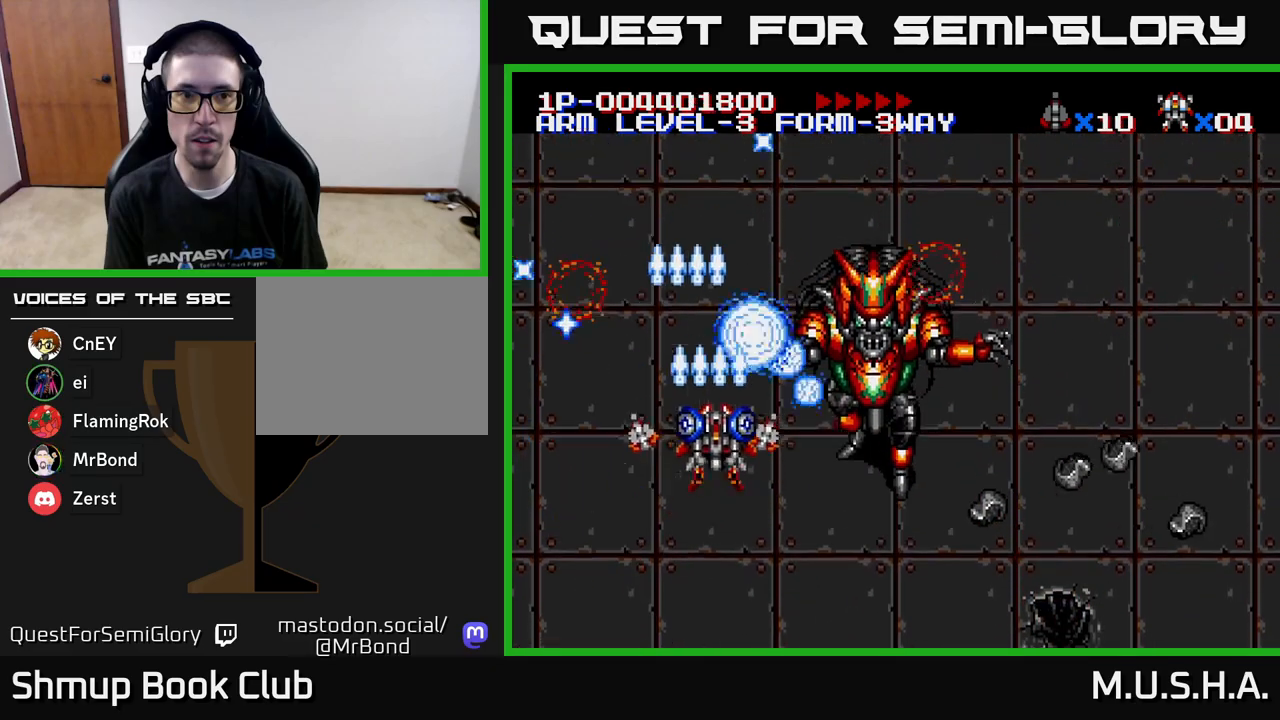
{"buttons": ["X", "Y", "DPAD_UP"], "right_stick": "center", "events": [[83, "DPAD_DOWN", "up"], [183, "DPAD_RIGHT", "up"], [200, "DPAD_UP", "down"], [250, "DPAD_LEFT", "down"], [283, "DPAD_UP", "up"], [300, "DPAD_LEFT", "up"], [333, "DPAD_RIGHT", "down"], [500, "DPAD_RIGHT", "up"], [500, "DPAD_UP", "down"]]}
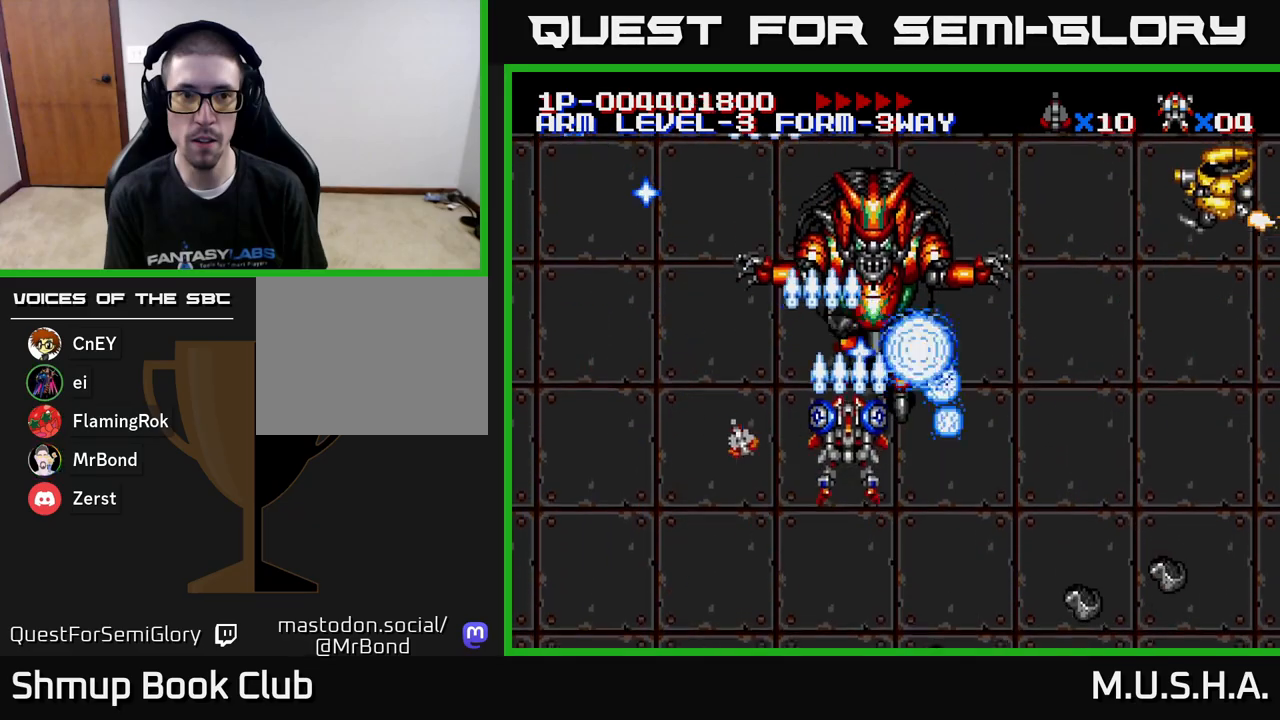
{"buttons": ["X", "Y", "DPAD_RIGHT"], "right_stick": "center", "events": [[67, "DPAD_UP", "up"], [100, "DPAD_DOWN", "down"], [133, "DPAD_RIGHT", "down"], [183, "DPAD_DOWN", "up"]]}
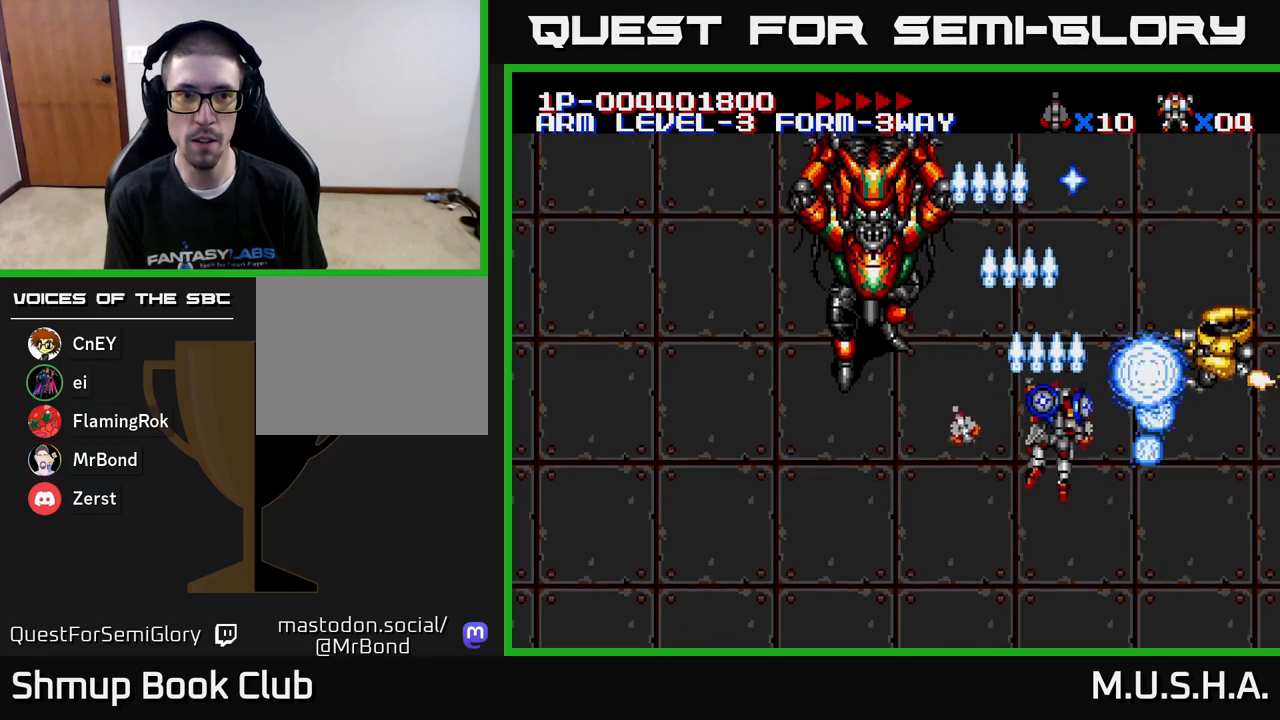
{"buttons": ["X", "Y", "DPAD_LEFT"], "right_stick": "center", "events": [[183, "DPAD_DOWN", "down"], [200, "DPAD_RIGHT", "up"], [233, "DPAD_LEFT", "down"], [317, "DPAD_DOWN", "up"]]}